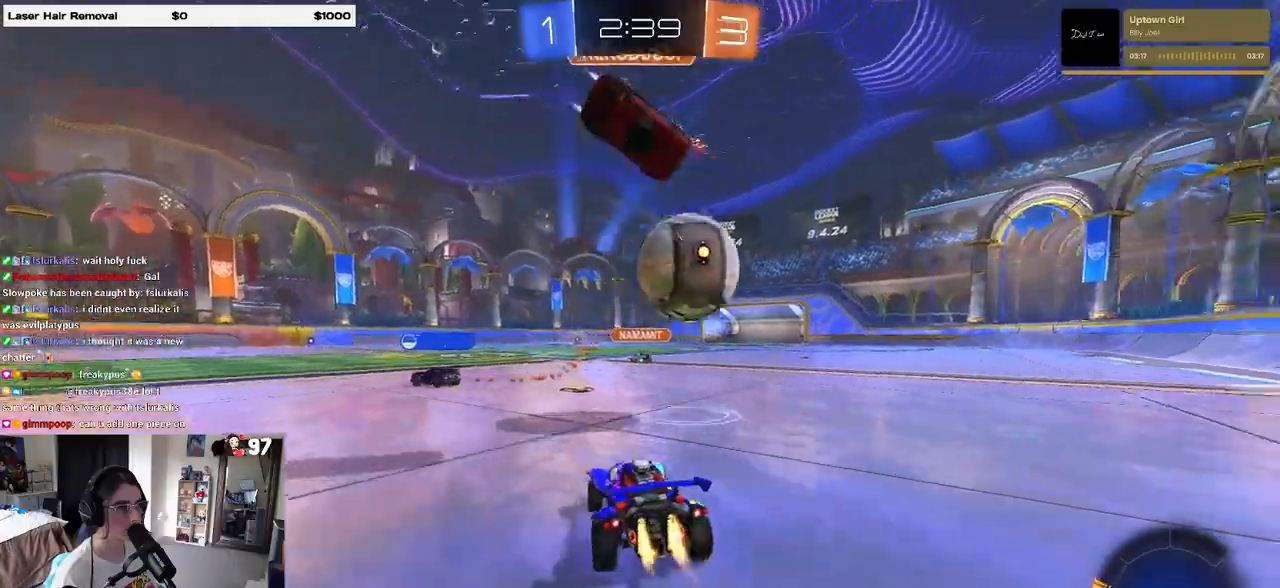
Gameplay with a controller (PlayStation layout); each line is a JSON object with the inputs held at the frame after it. "events" lists button and stick changes between this image and that frame as [ms after this image, input, new state], when the widget could be followed in between. Not read: R2.
{"buttons": ["CROSS", "SQUARE", "R1"], "left_stick": "left", "right_stick": "center", "events": [[67, "left_stick", "center"], [200, "left_stick", "right"], [300, "CROSS", "down"], [383, "CROSS", "up"], [383, "left_stick", "up"], [450, "CROSS", "down"], [483, "SQUARE", "down"], [483, "left_stick", "left"]]}
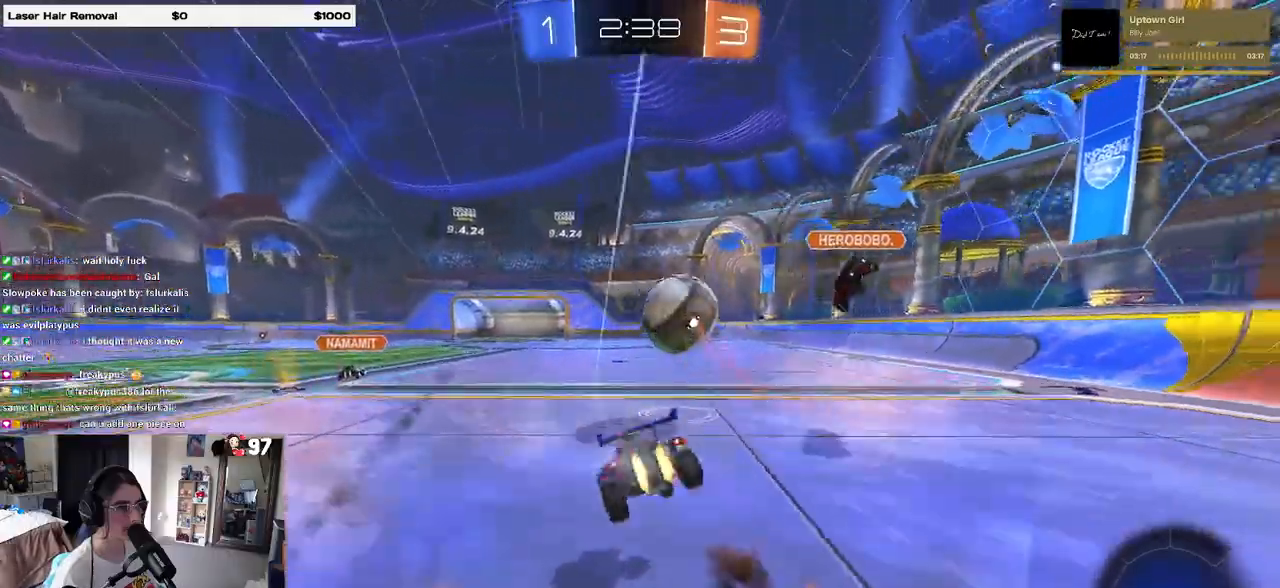
{"buttons": ["SQUARE"], "left_stick": "down-left", "right_stick": "center"}
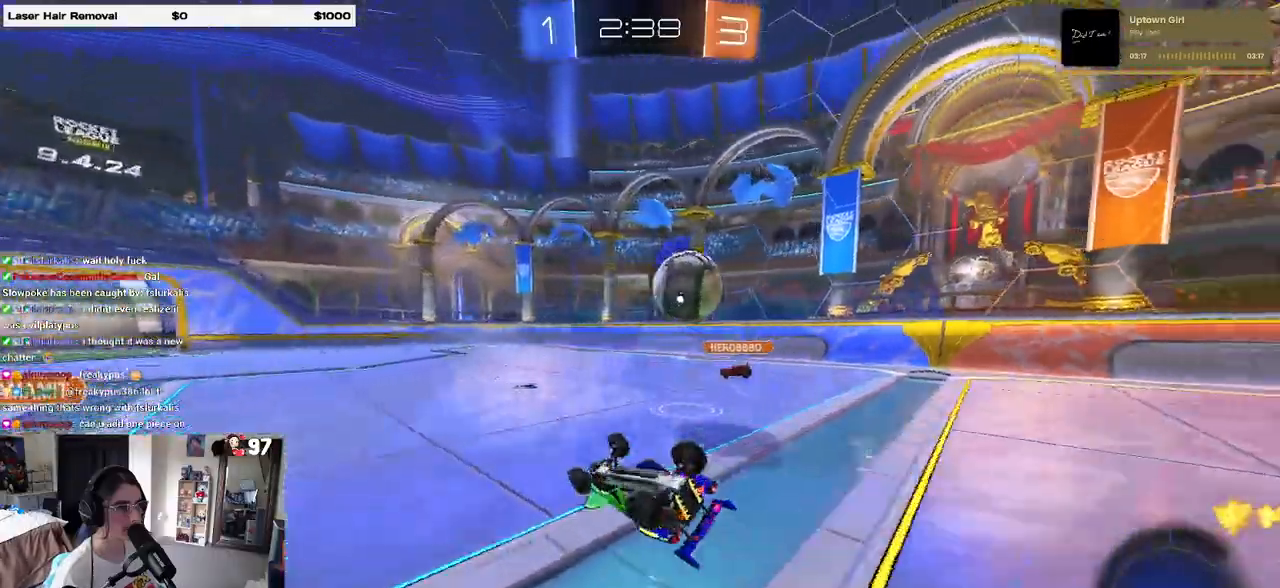
{"buttons": [], "left_stick": "center", "right_stick": "center", "events": [[350, "SQUARE", "up"], [350, "left_stick", "center"]]}
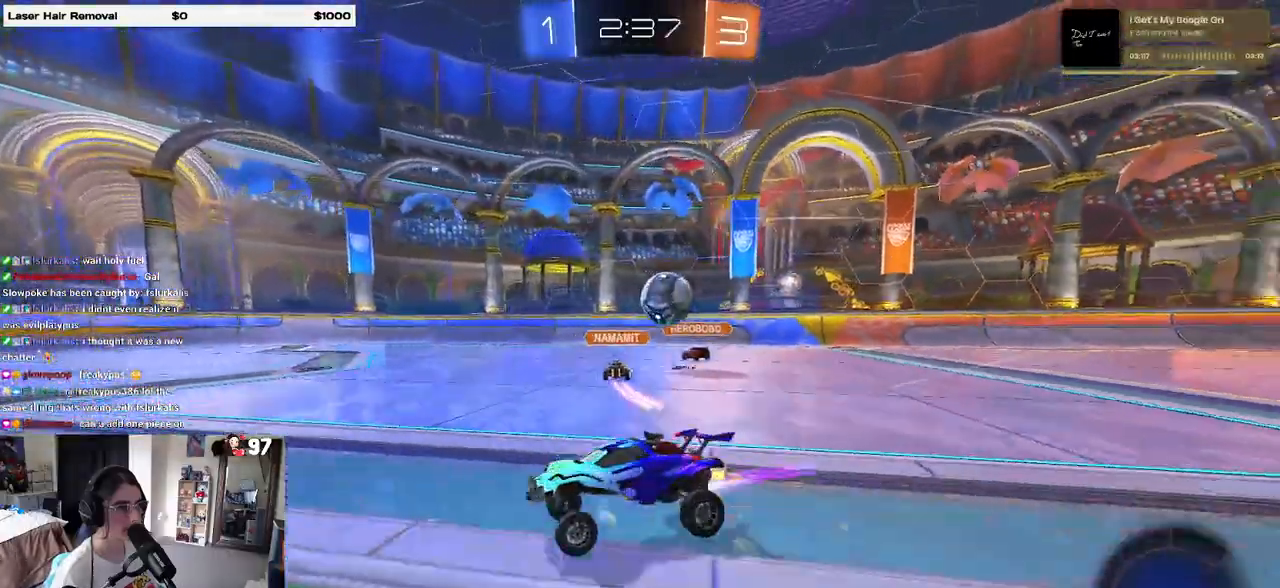
{"buttons": ["R1"], "left_stick": "right", "right_stick": "center", "events": [[183, "left_stick", "right"], [350, "R1", "down"]]}
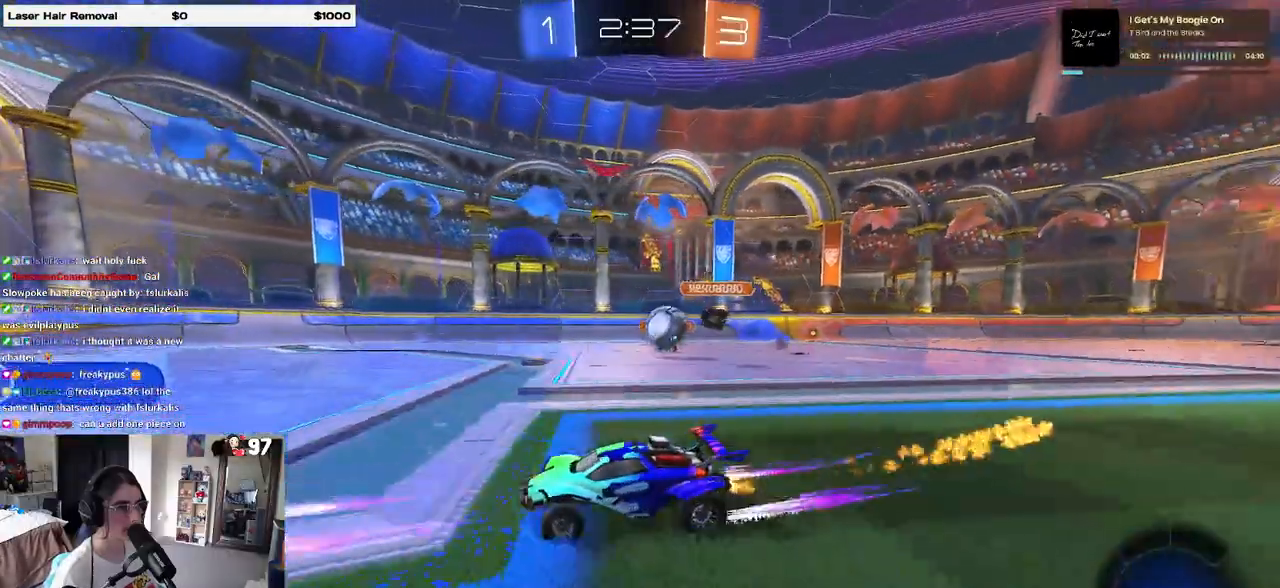
{"buttons": [], "left_stick": "down-right", "right_stick": "center", "events": [[17, "R1", "up"], [50, "left_stick", "down-right"], [217, "L2", "down"], [500, "L2", "up"]]}
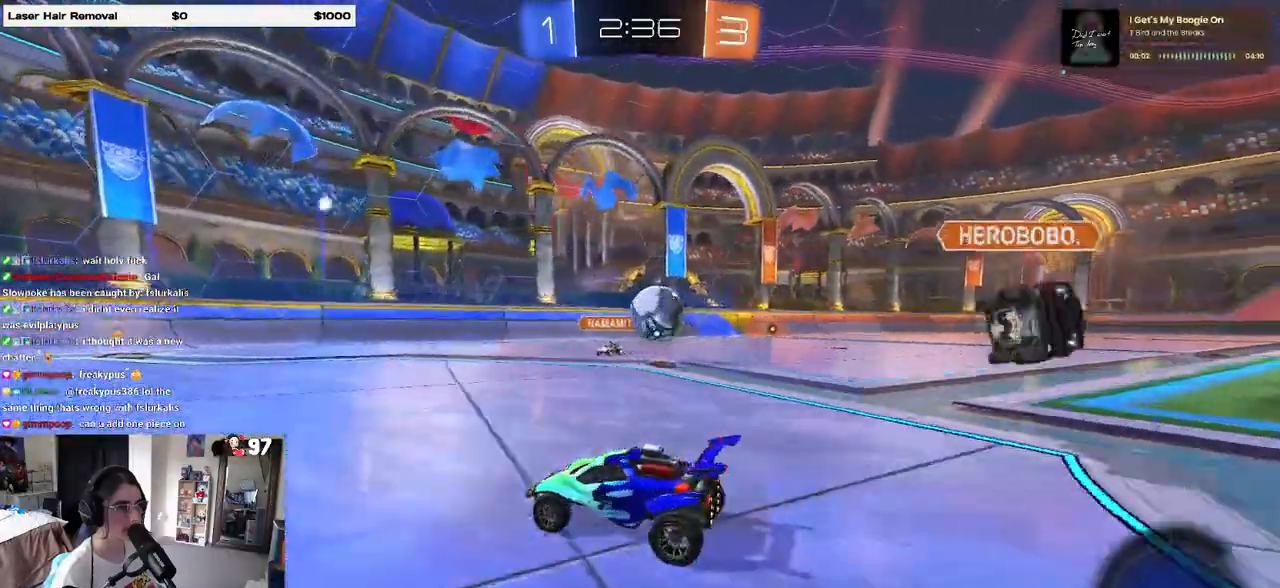
{"buttons": [], "left_stick": "up-right", "right_stick": "center", "events": [[300, "CROSS", "down"], [467, "CROSS", "up"], [500, "left_stick", "up-right"]]}
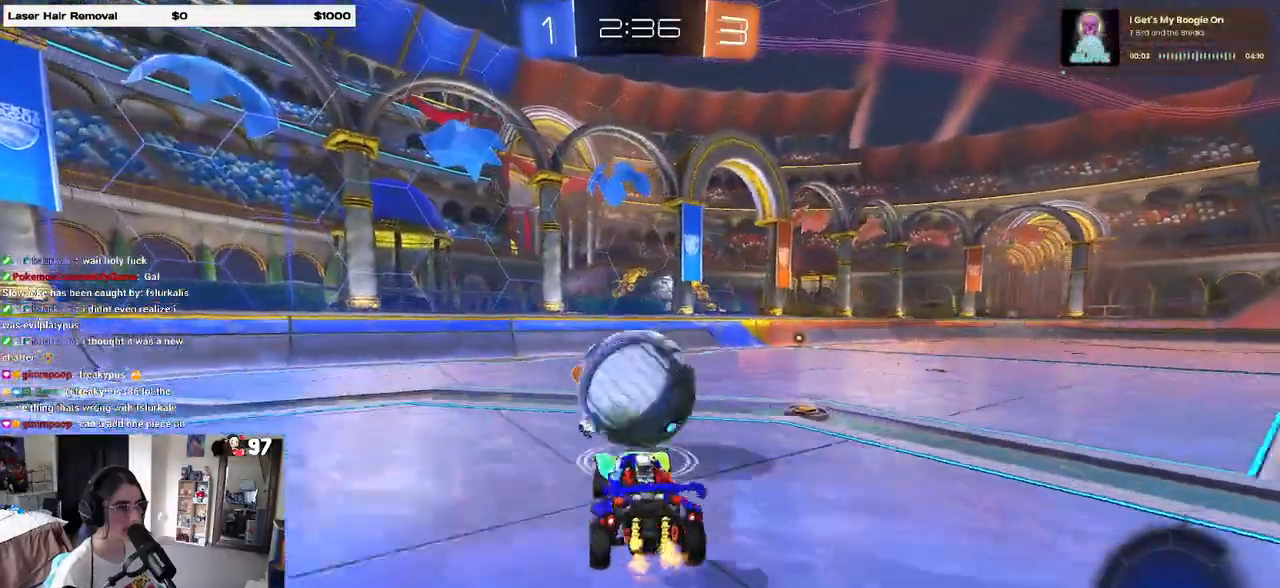
{"buttons": [], "left_stick": "down", "right_stick": "center", "events": [[33, "left_stick", "up"], [117, "CROSS", "down"], [200, "left_stick", "down"], [250, "CROSS", "up"]]}
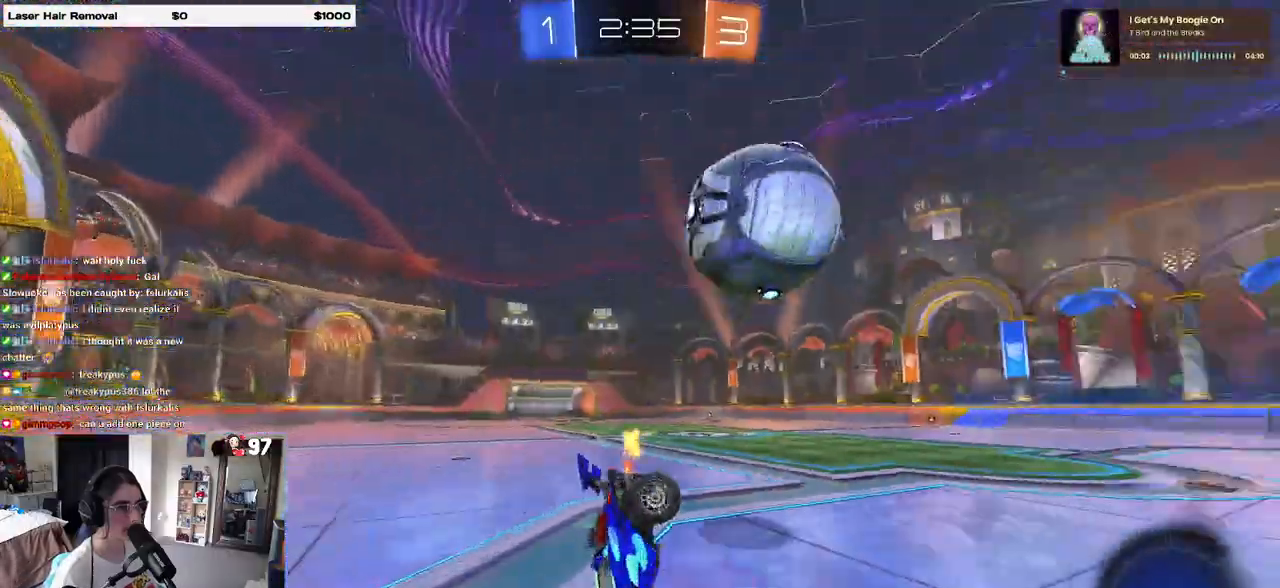
{"buttons": ["SQUARE"], "left_stick": "up-left", "right_stick": "center", "events": [[183, "left_stick", "left"], [217, "SQUARE", "down"], [383, "left_stick", "up-left"]]}
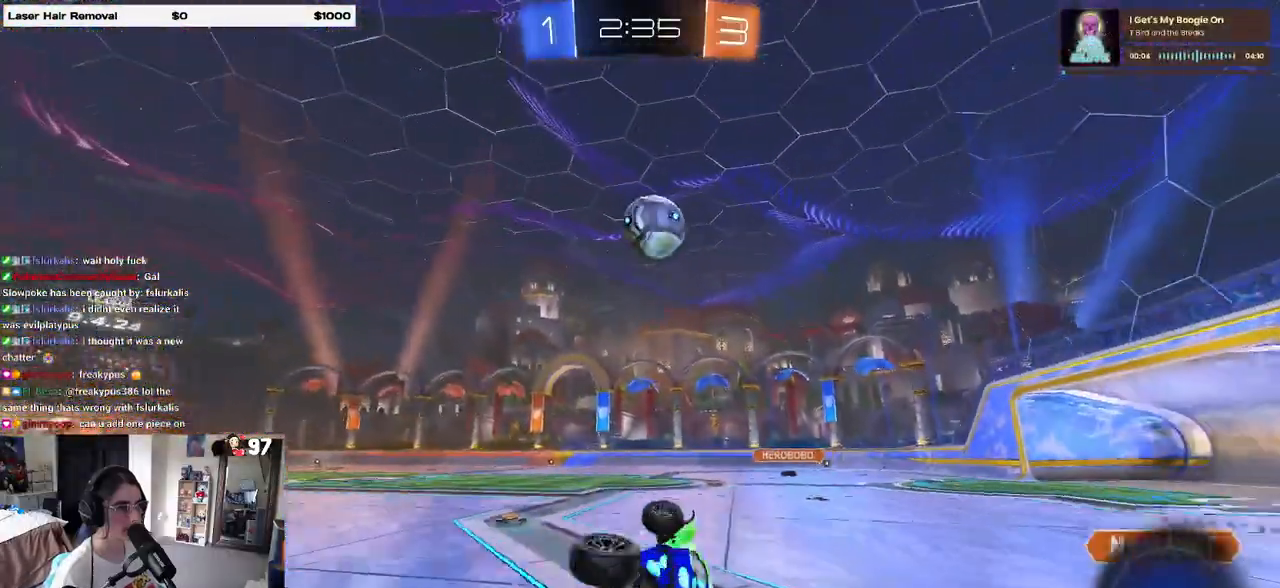
{"buttons": ["L2"], "left_stick": "right", "right_stick": "center", "events": [[150, "SQUARE", "up"], [150, "left_stick", "center"], [250, "L2", "down"], [250, "left_stick", "right"]]}
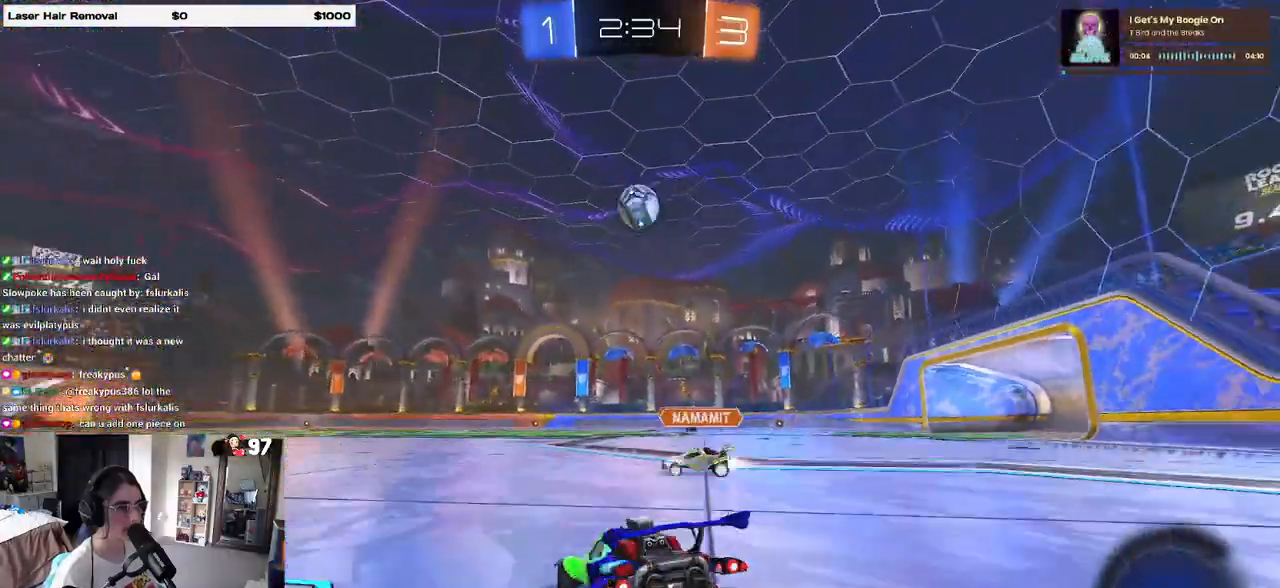
{"buttons": ["L2"], "left_stick": "right", "right_stick": "center", "events": []}
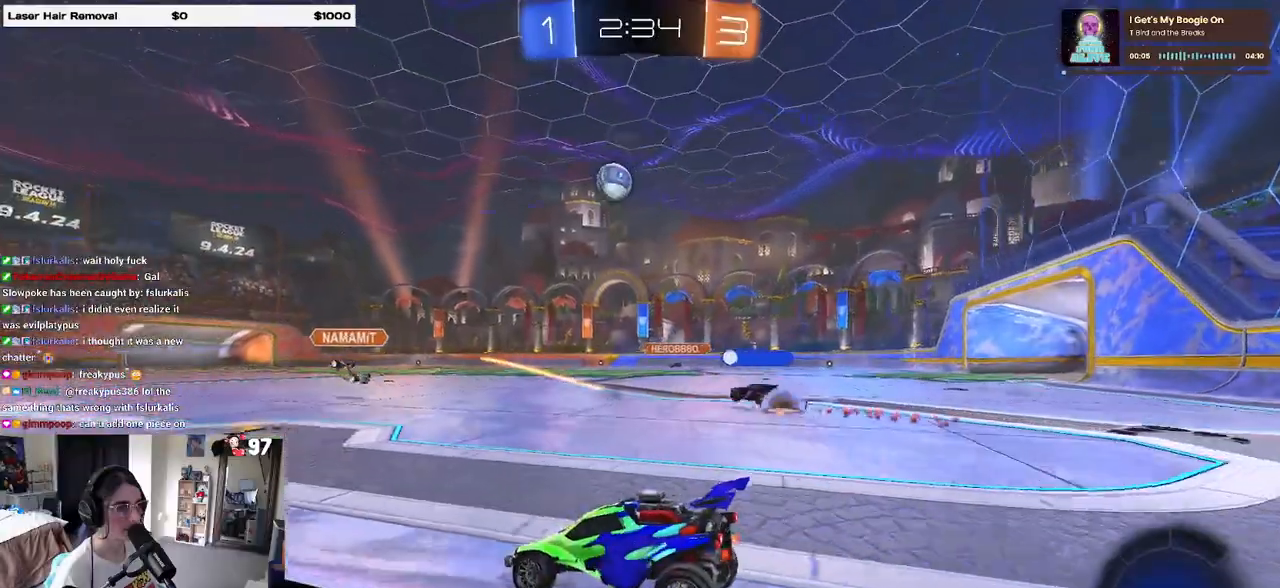
{"buttons": [], "left_stick": "center", "right_stick": "center", "events": [[133, "left_stick", "left"], [450, "left_stick", "center"], [467, "L2", "up"]]}
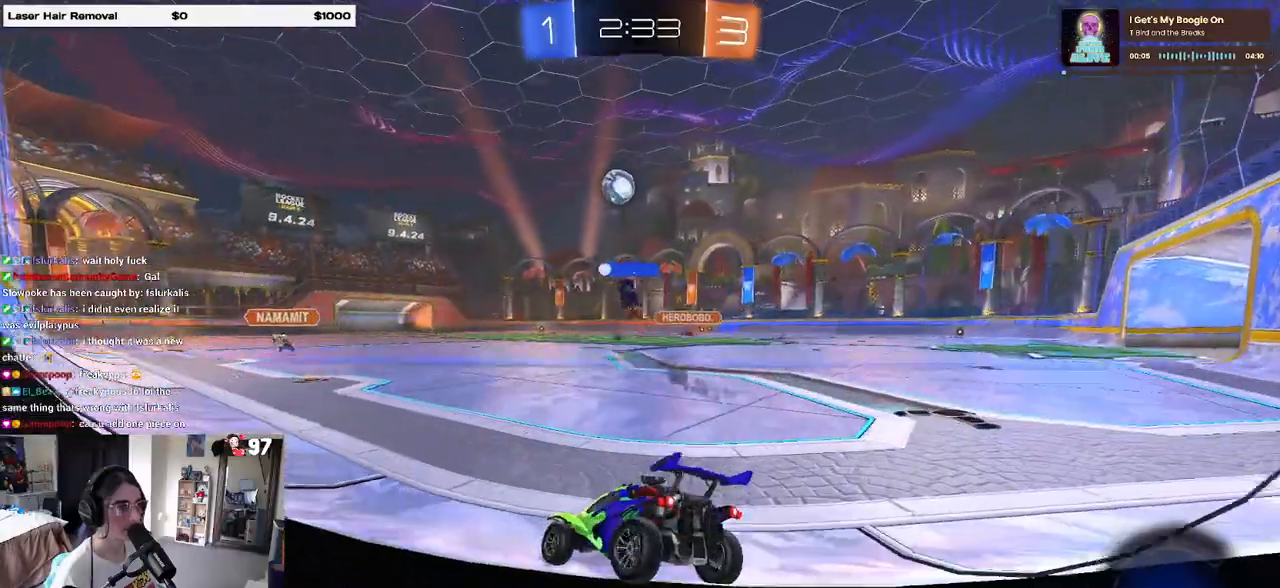
{"buttons": [], "left_stick": "right", "right_stick": "center", "events": [[200, "left_stick", "right"]]}
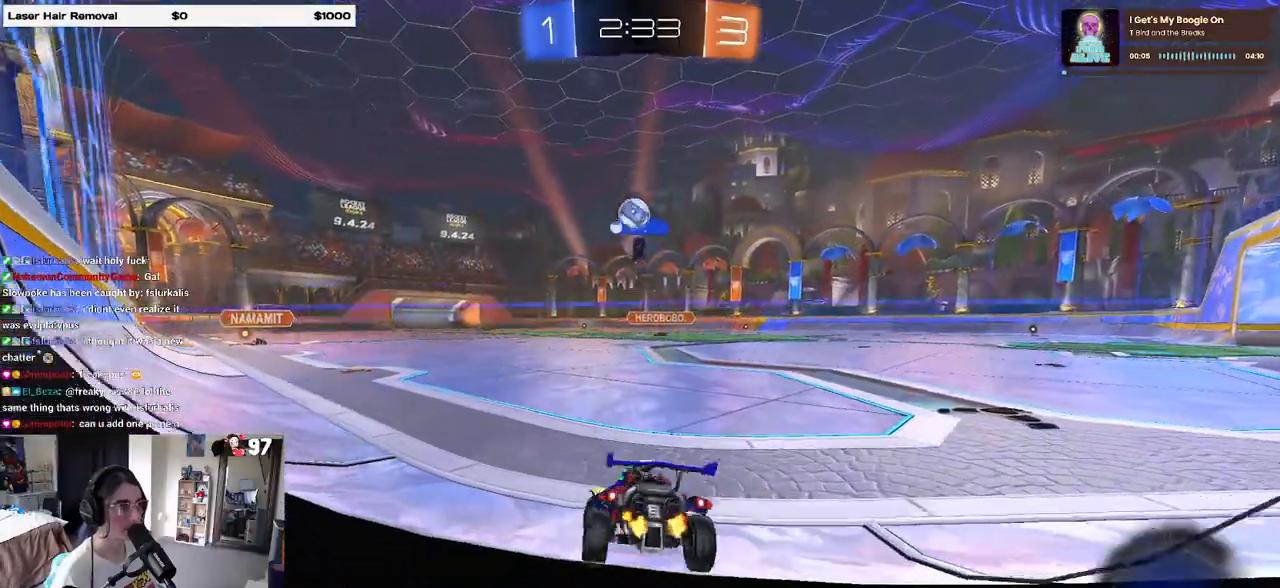
{"buttons": ["R1"], "left_stick": "center", "right_stick": "center", "events": [[350, "R1", "down"], [417, "left_stick", "center"]]}
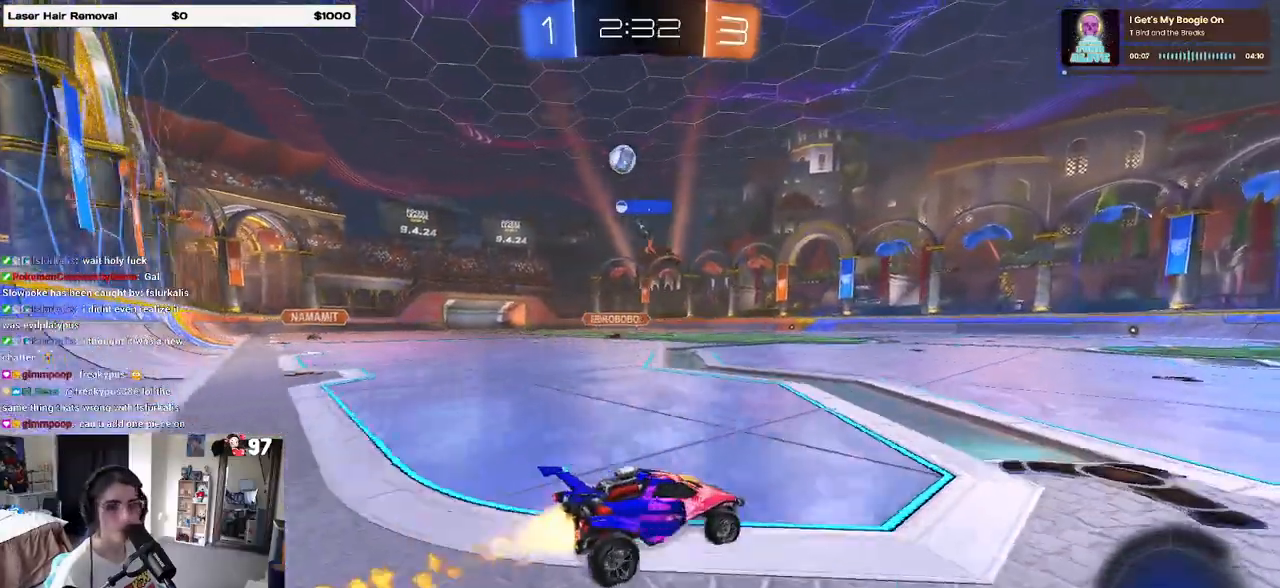
{"buttons": ["TRIANGLE", "R1"], "left_stick": "down", "right_stick": "center", "events": [[133, "CROSS", "down"], [133, "left_stick", "up-right"], [200, "left_stick", "up-left"], [217, "CROSS", "up"], [267, "CROSS", "down"], [383, "left_stick", "down"], [417, "CROSS", "up"], [467, "TRIANGLE", "down"]]}
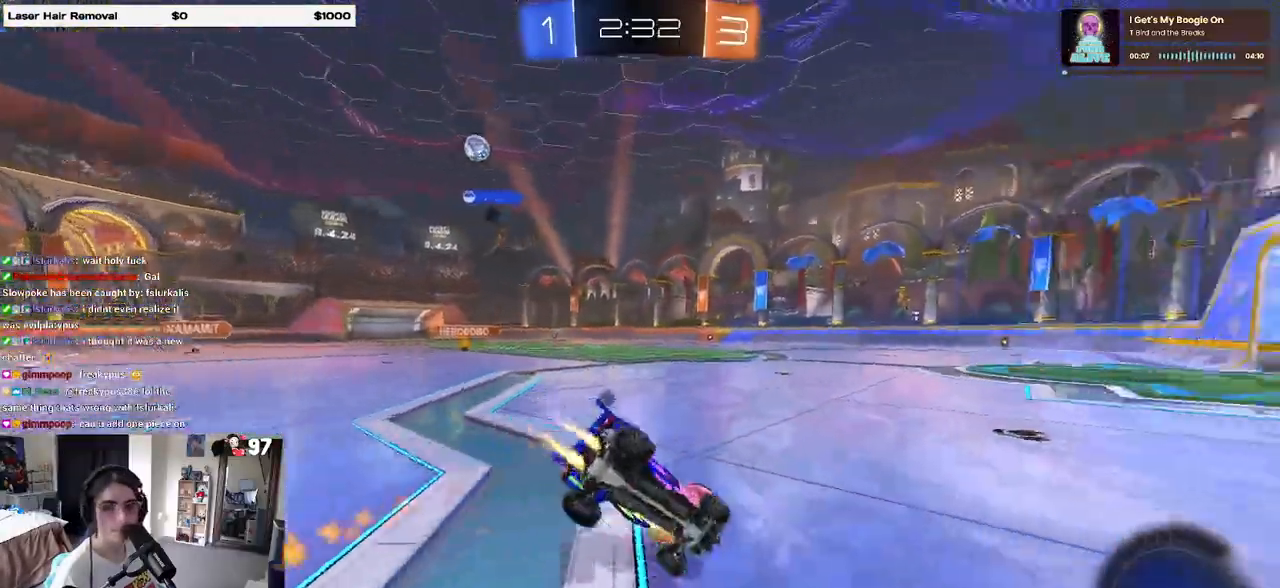
{"buttons": ["SQUARE", "R1"], "left_stick": "down-left", "right_stick": "center", "events": [[83, "TRIANGLE", "up"], [100, "left_stick", "down-left"], [317, "SQUARE", "down"]]}
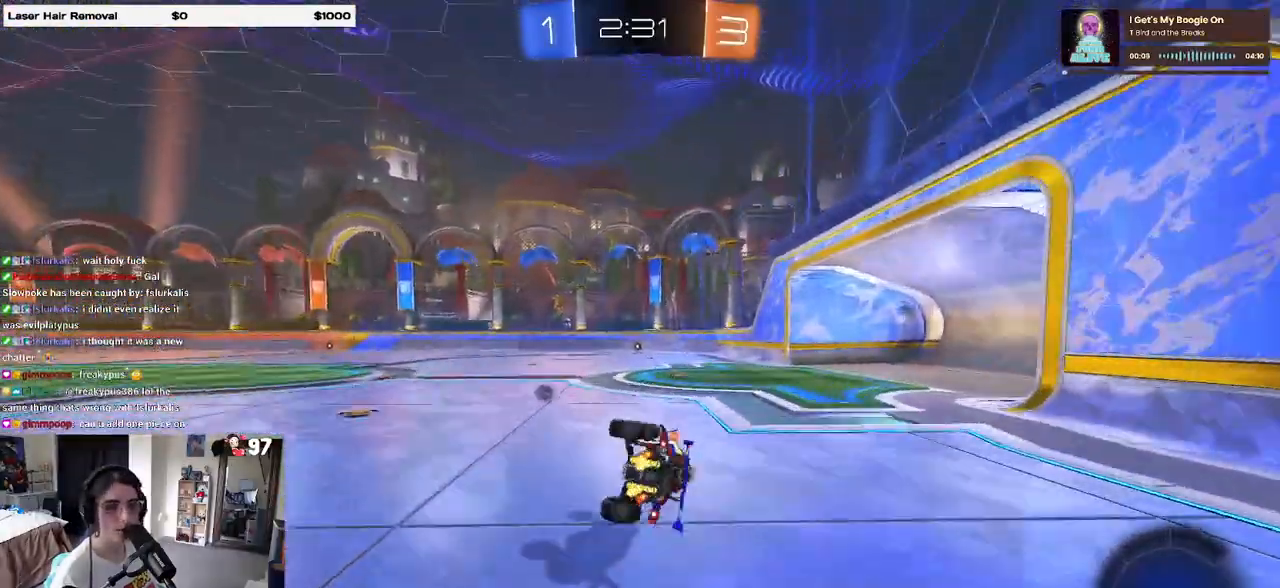
{"buttons": [], "left_stick": "center", "right_stick": "center", "events": [[200, "SQUARE", "up"], [217, "R1", "up"], [217, "left_stick", "center"]]}
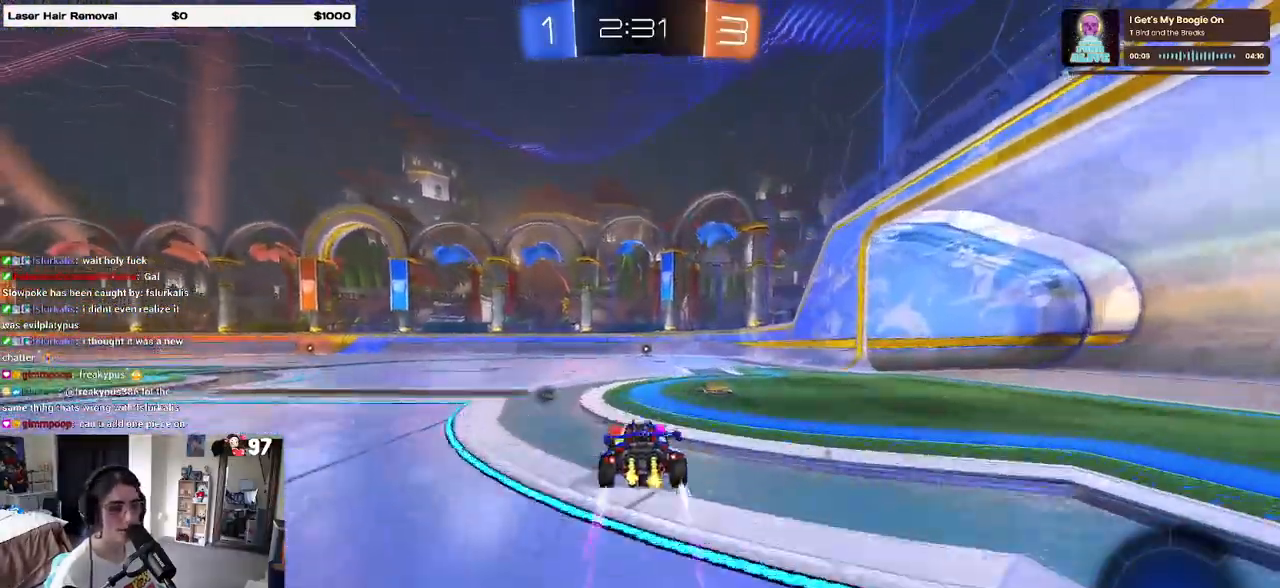
{"buttons": [], "left_stick": "center", "right_stick": "center", "events": [[167, "left_stick", "right"], [200, "TRIANGLE", "down"], [300, "TRIANGLE", "up"], [317, "left_stick", "center"]]}
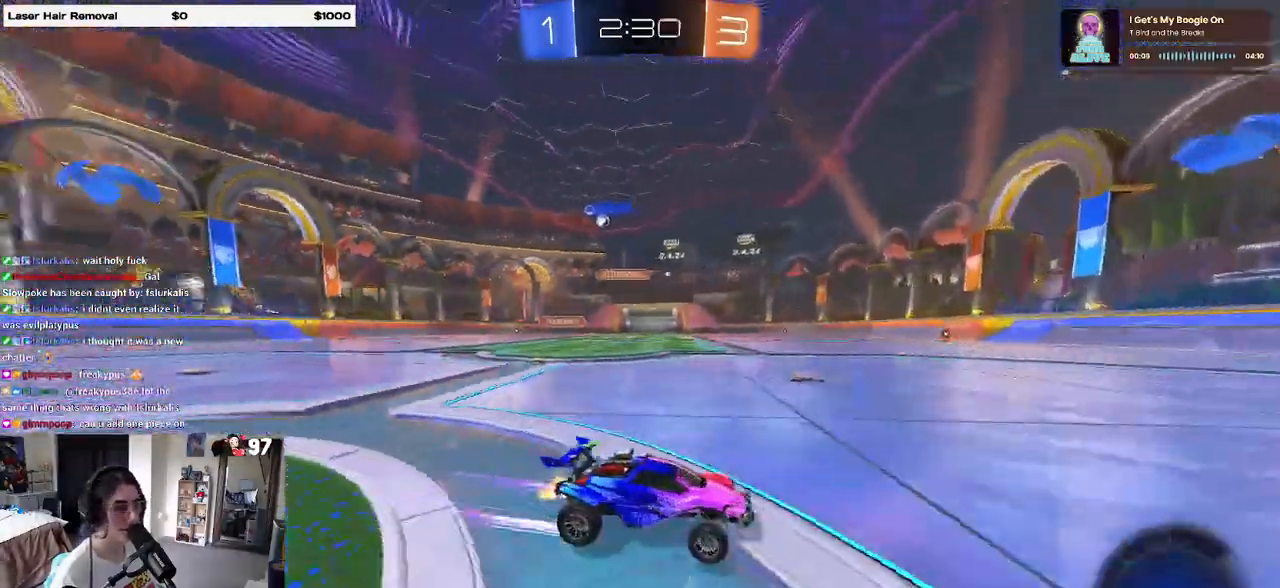
{"buttons": [], "left_stick": "left", "right_stick": "center", "events": [[500, "left_stick", "left"]]}
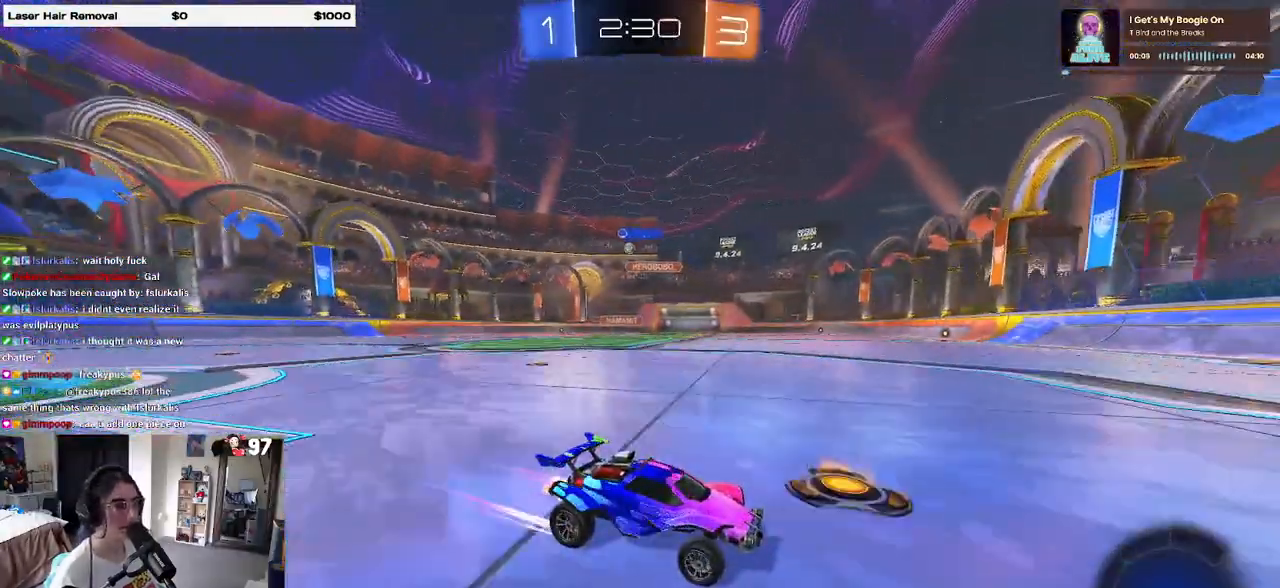
{"buttons": [], "left_stick": "left", "right_stick": "center", "events": [[83, "left_stick", "center"], [350, "left_stick", "left"], [383, "SQUARE", "down"], [467, "SQUARE", "up"]]}
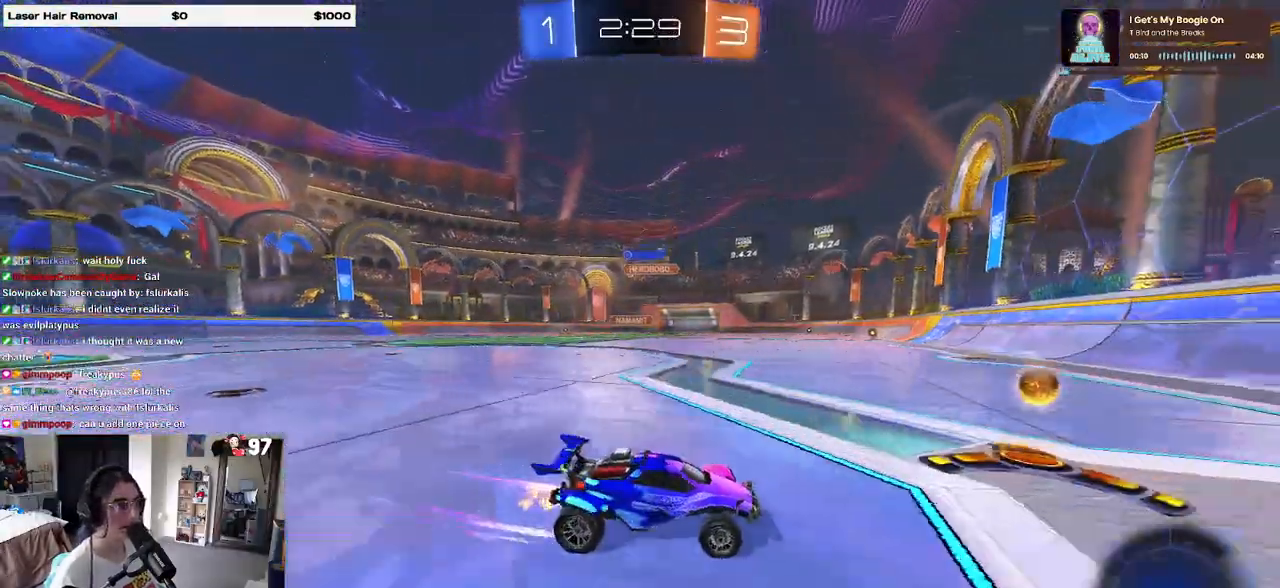
{"buttons": ["R1"], "left_stick": "left", "right_stick": "center", "events": [[67, "R1", "down"]]}
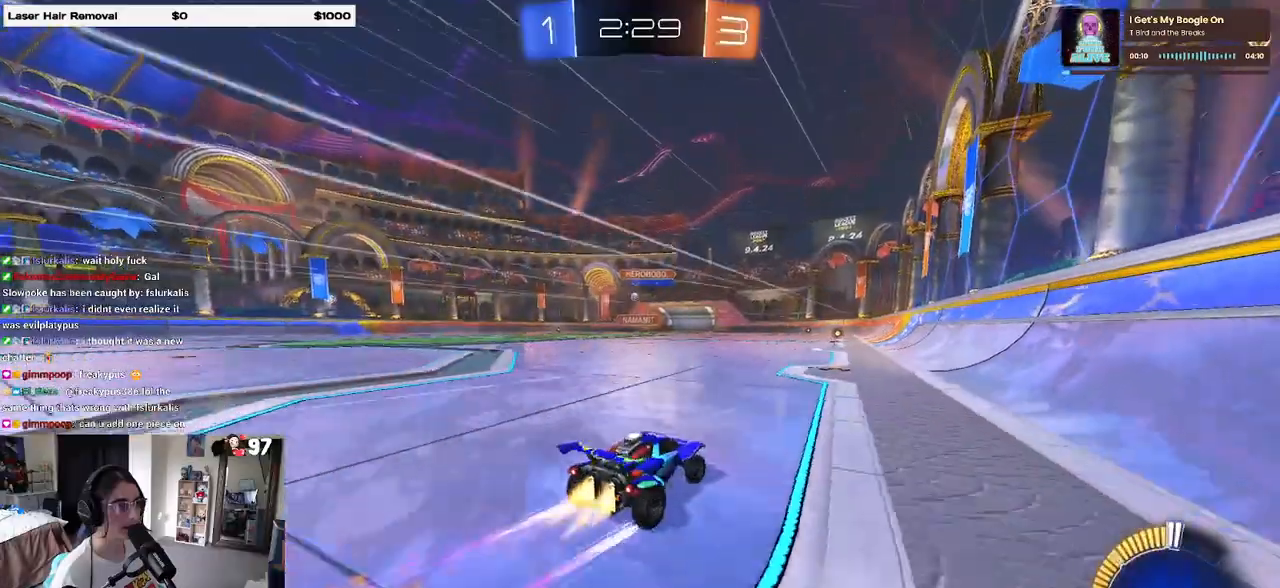
{"buttons": [], "left_stick": "center", "right_stick": "center", "events": [[17, "left_stick", "center"], [233, "left_stick", "left"], [417, "R1", "up"], [433, "left_stick", "center"]]}
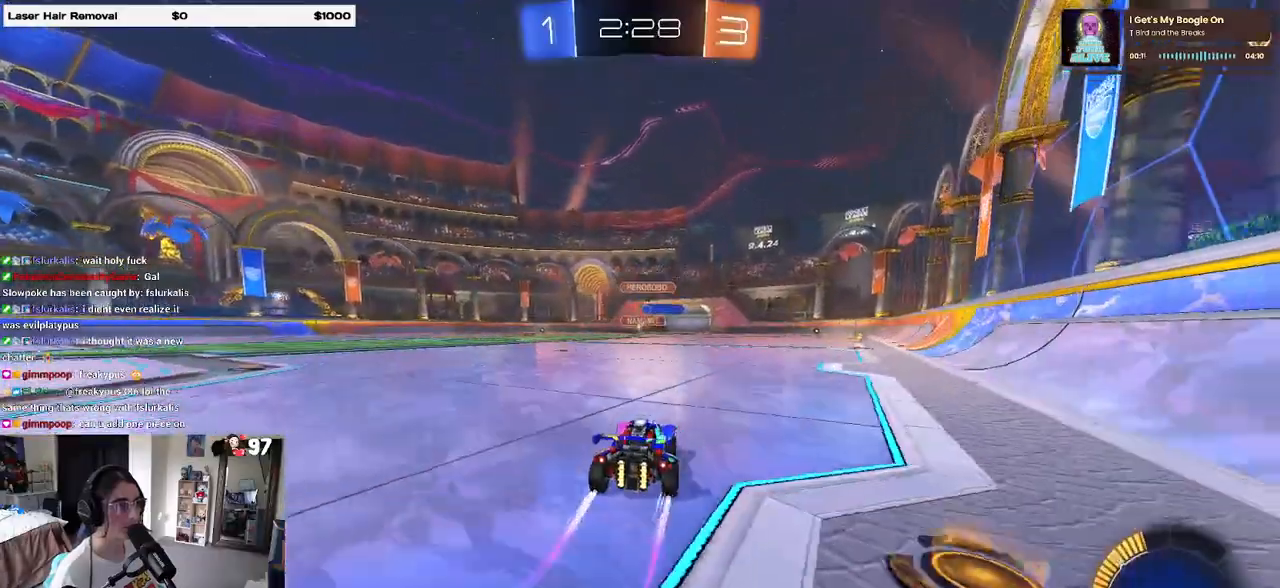
{"buttons": [], "left_stick": "left", "right_stick": "center", "events": [[333, "left_stick", "left"]]}
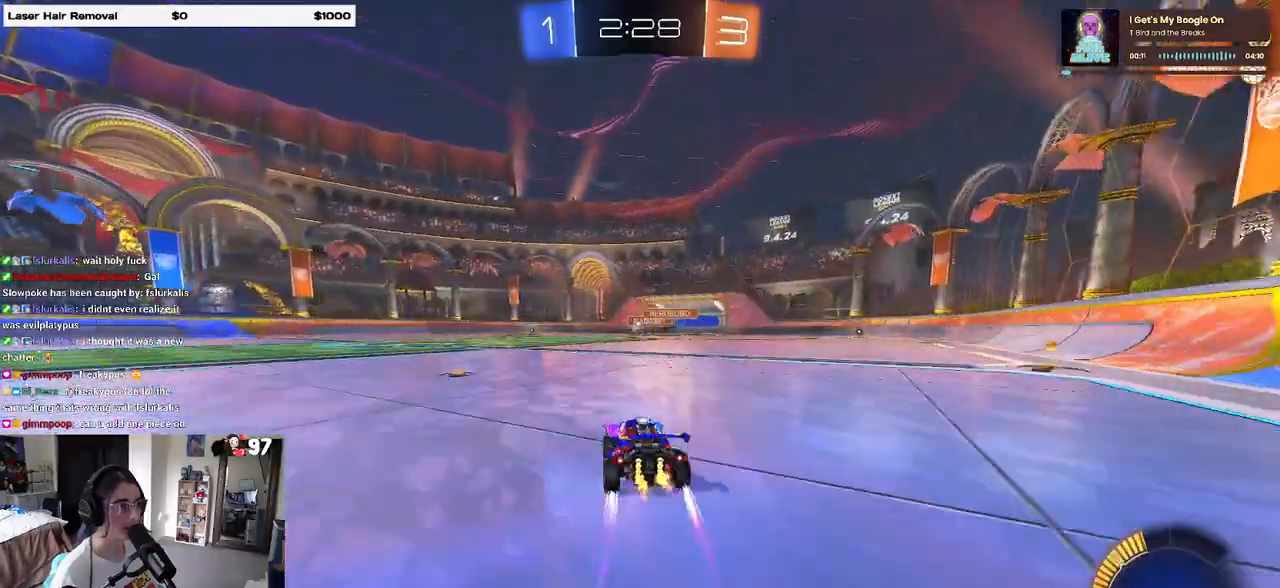
{"buttons": [], "left_stick": "right", "right_stick": "center", "events": [[167, "R1", "down"], [217, "left_stick", "center"], [400, "R1", "up"], [433, "left_stick", "right"]]}
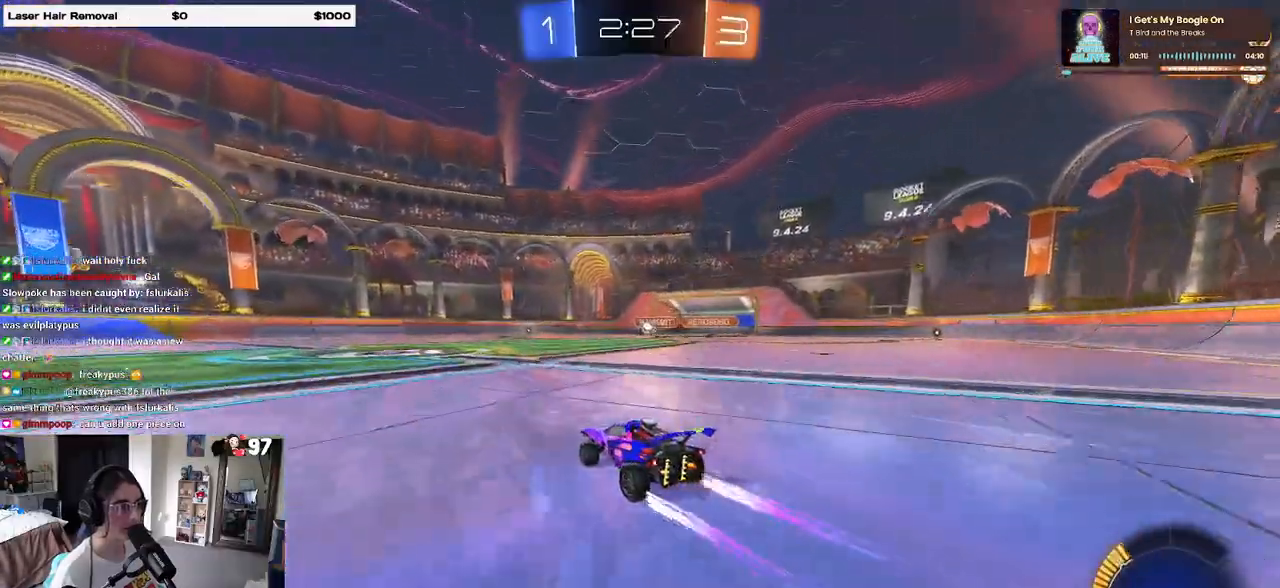
{"buttons": ["SQUARE"], "left_stick": "left", "right_stick": "center", "events": [[100, "left_stick", "center"], [400, "left_stick", "left"], [467, "SQUARE", "down"]]}
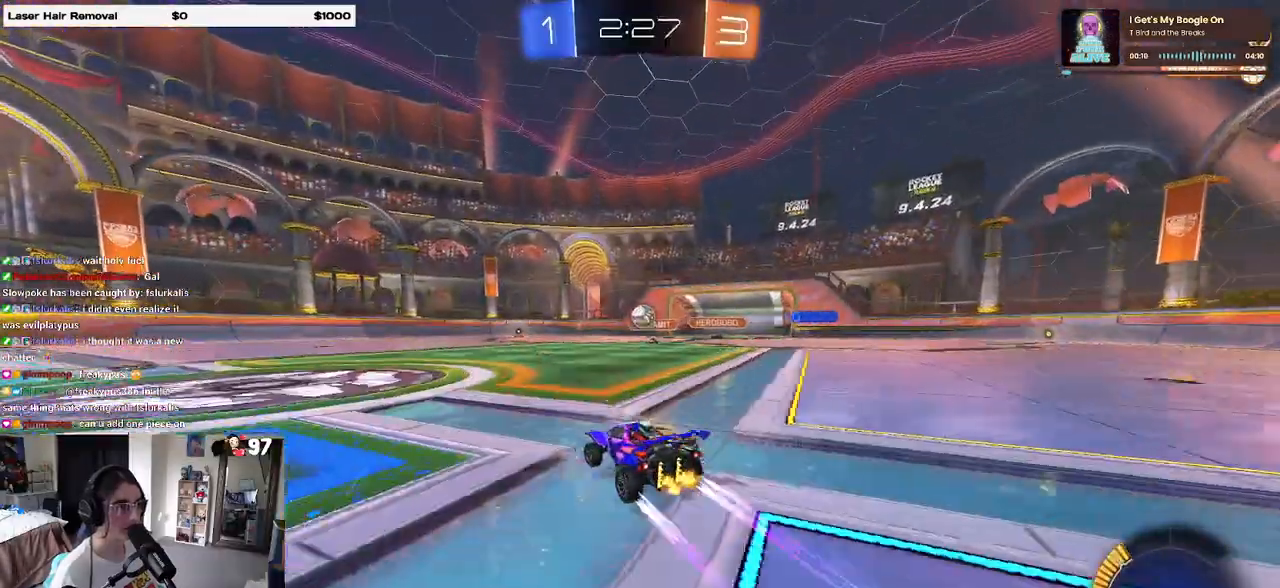
{"buttons": ["R1"], "left_stick": "center", "right_stick": "center", "events": [[50, "SQUARE", "up"], [200, "R1", "down"], [500, "left_stick", "center"]]}
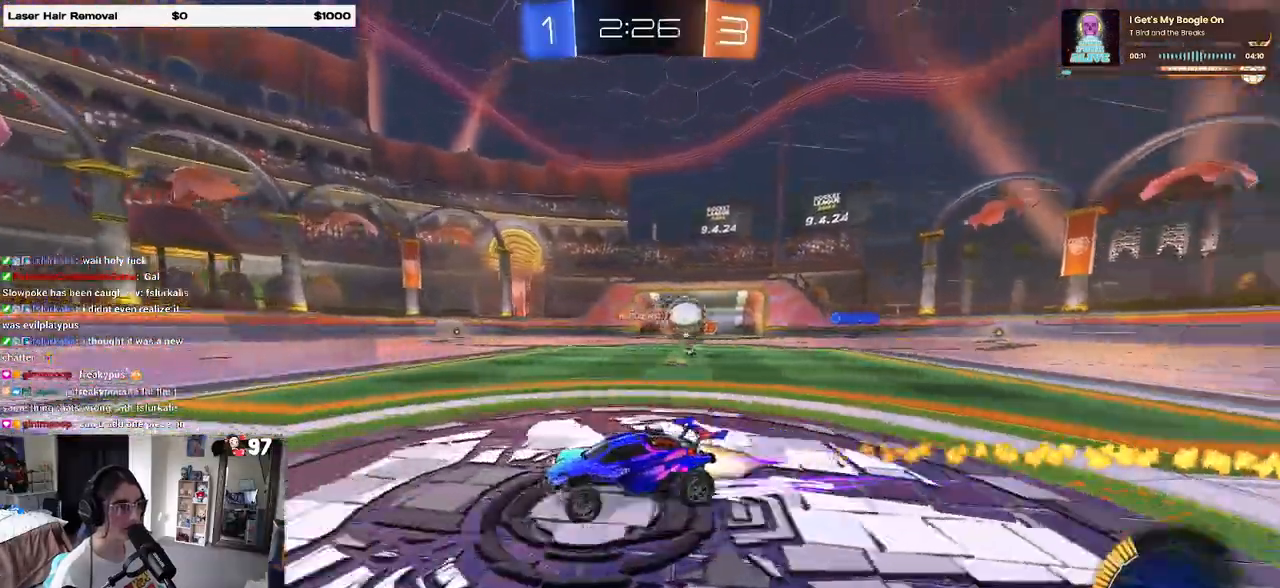
{"buttons": [], "left_stick": "center", "right_stick": "center", "events": [[150, "left_stick", "left"], [300, "R1", "up"], [333, "left_stick", "center"]]}
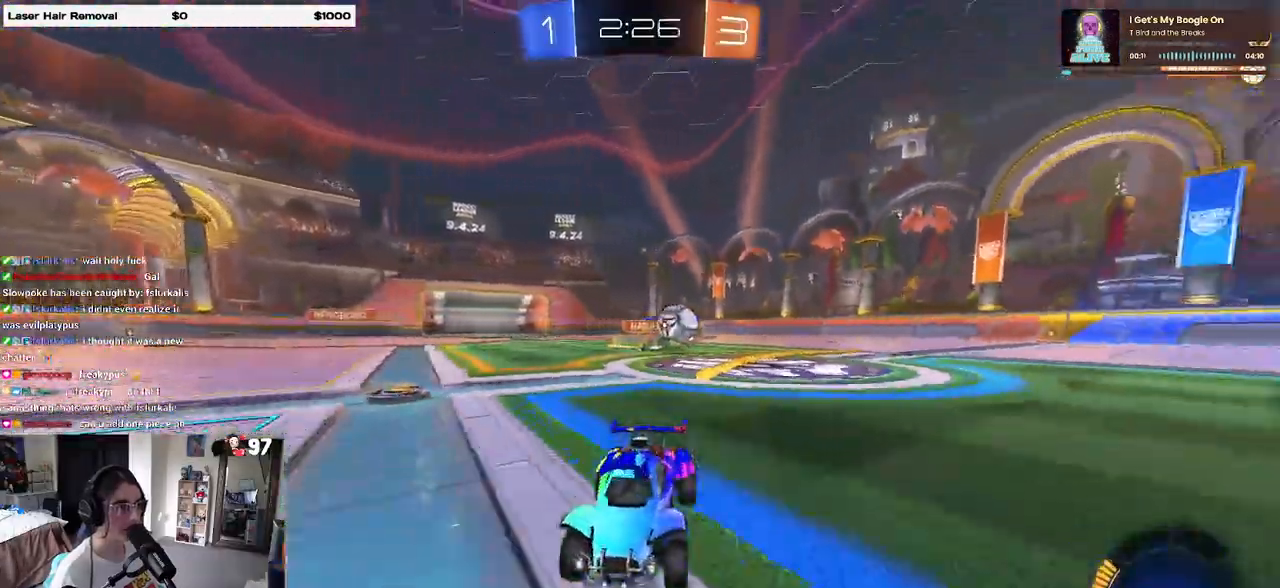
{"buttons": [], "left_stick": "left", "right_stick": "center", "events": [[50, "left_stick", "left"], [217, "left_stick", "center"], [283, "left_stick", "left"], [333, "SQUARE", "down"], [500, "SQUARE", "up"]]}
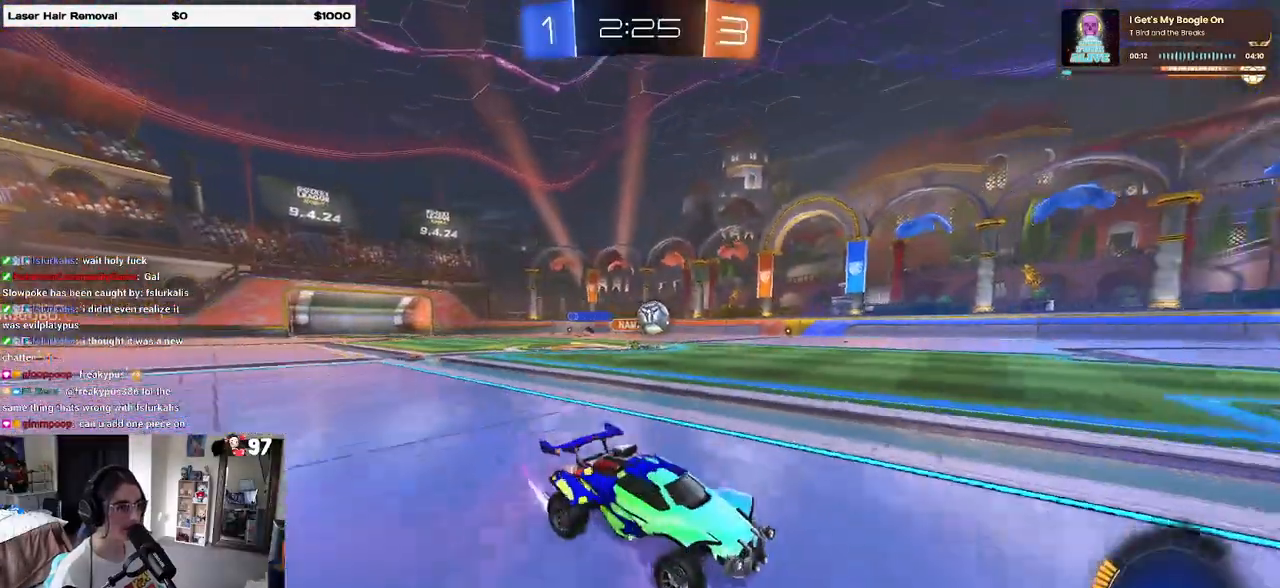
{"buttons": [], "left_stick": "left", "right_stick": "center", "events": [[33, "left_stick", "center"], [233, "left_stick", "right"], [317, "left_stick", "center"], [417, "left_stick", "left"]]}
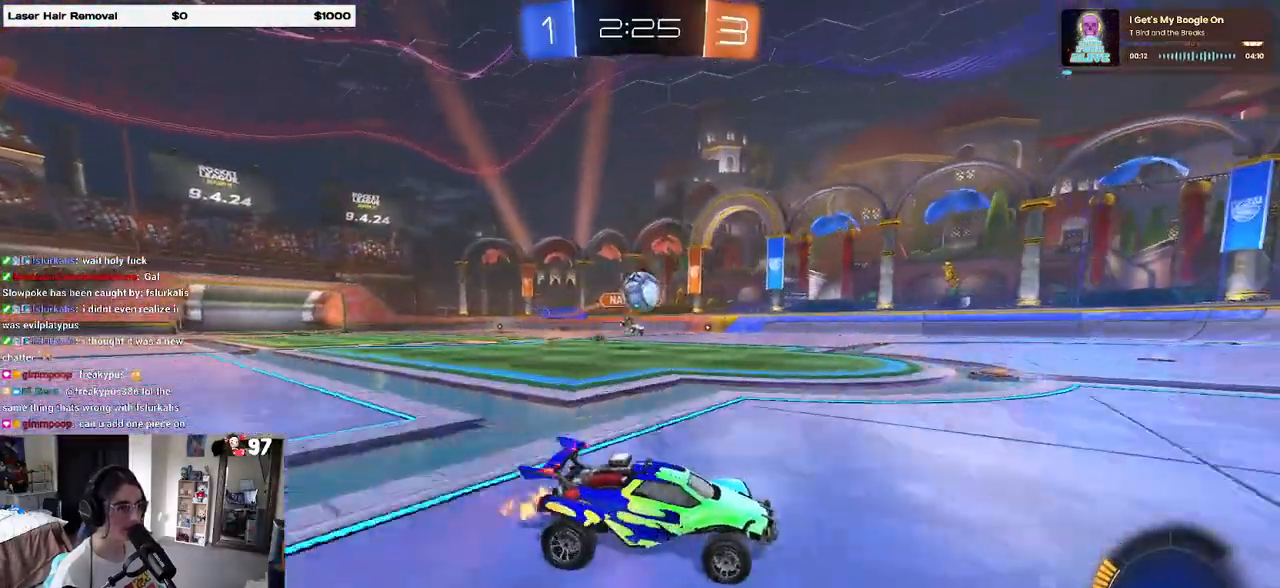
{"buttons": ["R1"], "left_stick": "down-left", "right_stick": "center", "events": [[117, "left_stick", "center"], [183, "left_stick", "down-left"], [217, "L2", "down"], [233, "CROSS", "down"], [400, "R1", "down"], [467, "L2", "up"], [500, "CROSS", "up"]]}
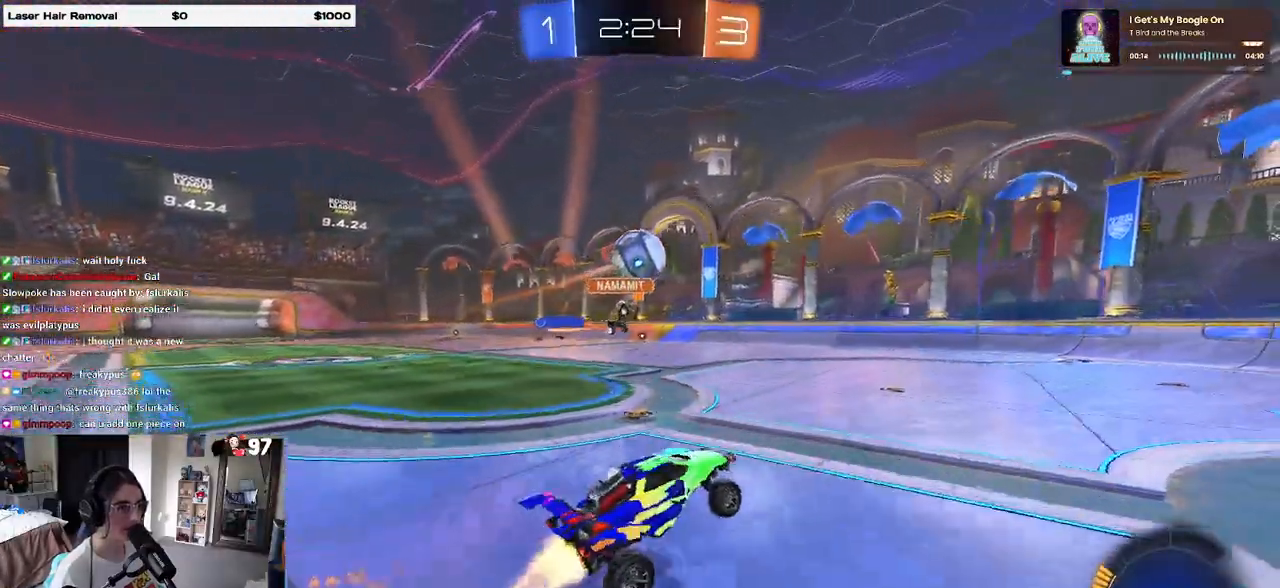
{"buttons": ["L1", "R1"], "left_stick": "up-left", "right_stick": "center", "events": [[17, "left_stick", "center"], [250, "CROSS", "down"], [433, "L1", "down"], [433, "left_stick", "up-left"], [500, "CROSS", "up"]]}